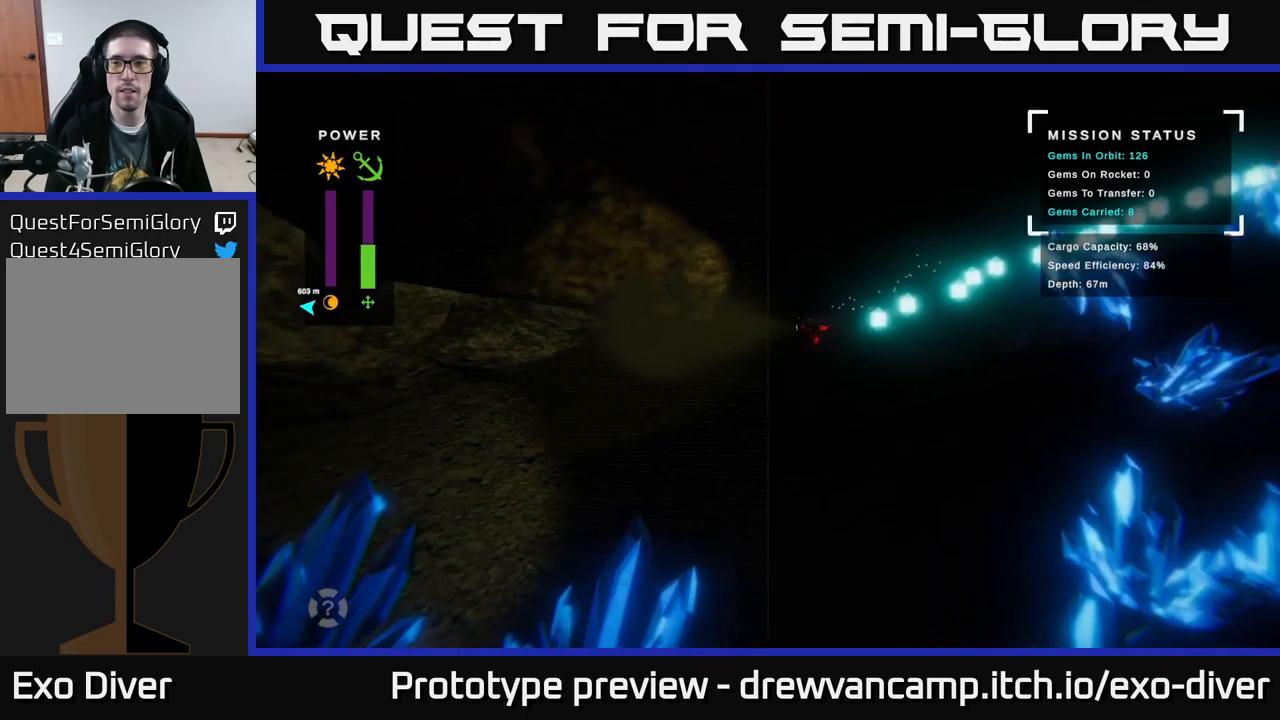
Gameplay with a controller (Xbox layout); each line is a JSON object with the inputs held at the frame after it. "events" lists button and stick changes between this image and that frame as [ms after this image, input, new state], when the widget could be followed in between.
{"buttons": ["B"], "left_stick": "down-left", "right_stick": "center", "events": []}
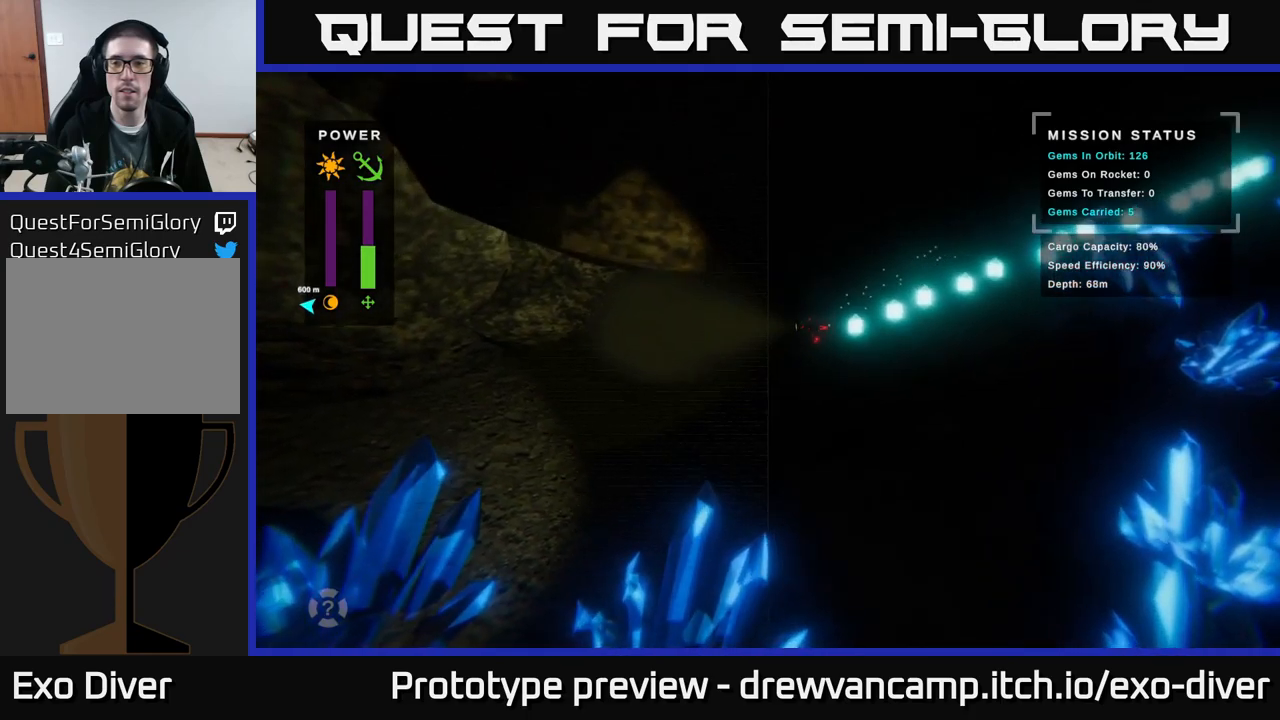
{"buttons": ["B"], "left_stick": "down-left", "right_stick": "center", "events": []}
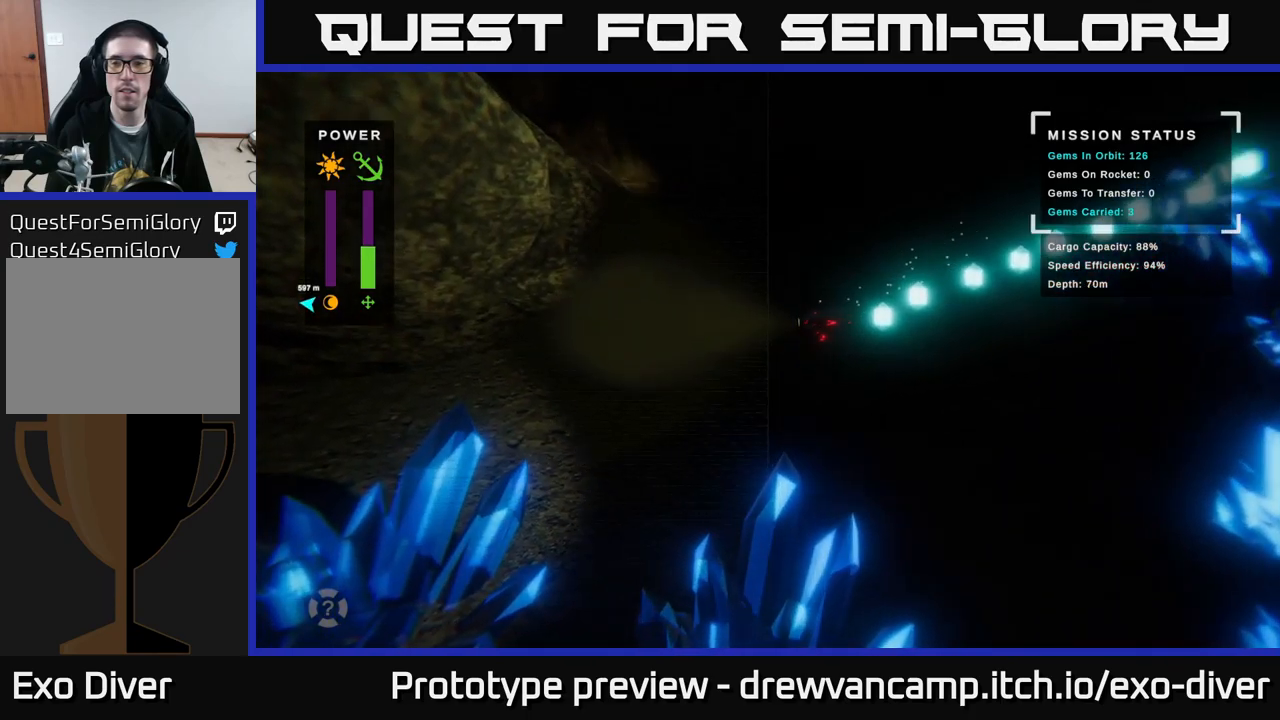
{"buttons": ["B"], "left_stick": "down-left", "right_stick": "center", "events": []}
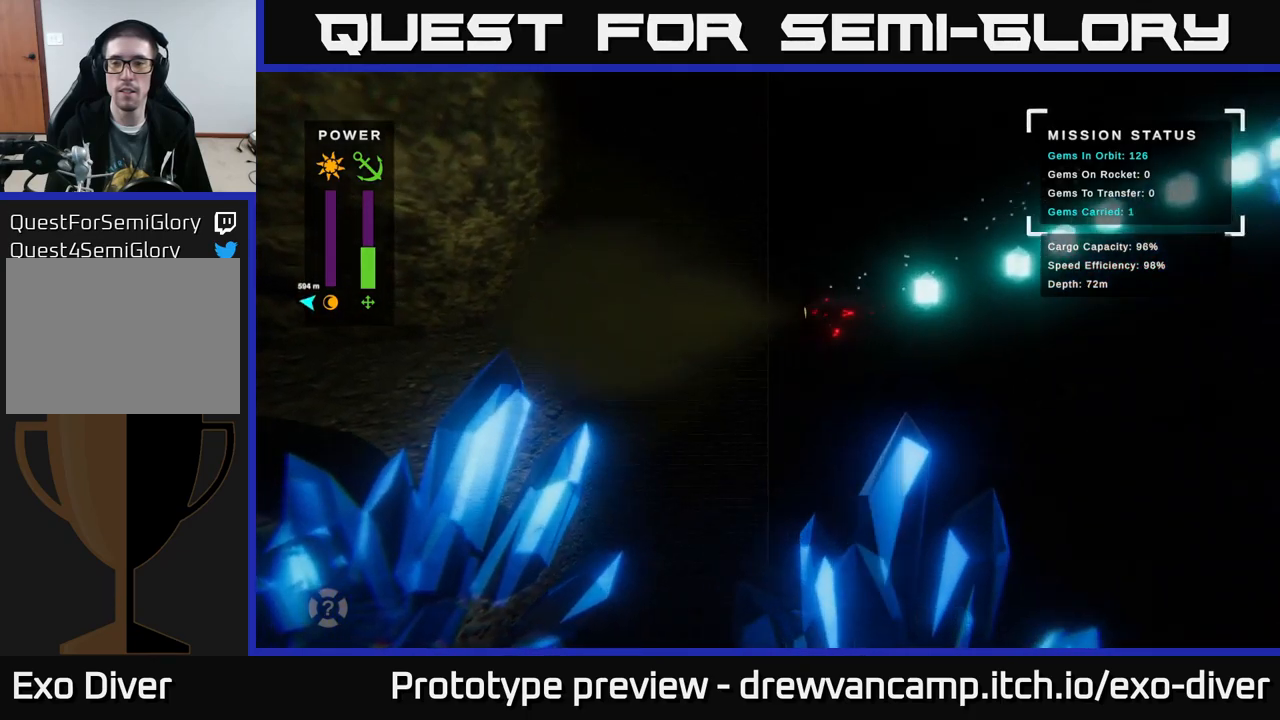
{"buttons": ["B"], "left_stick": "down-left", "right_stick": "center", "events": []}
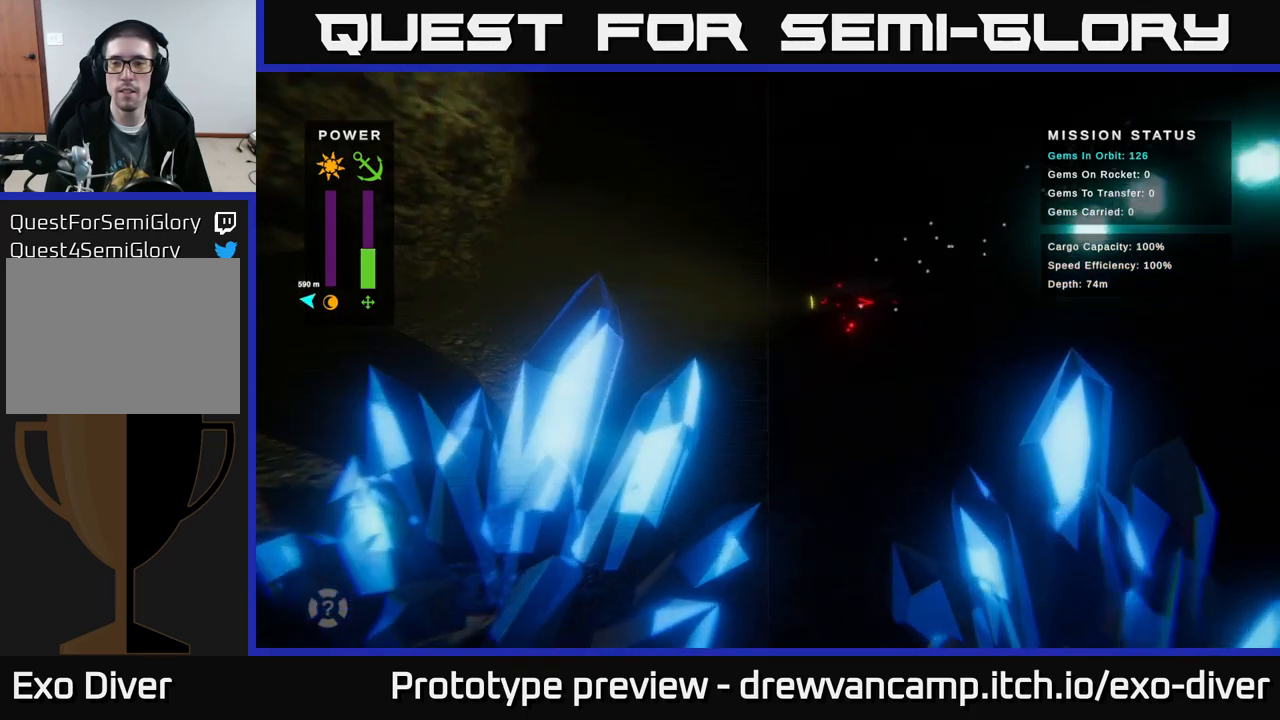
{"buttons": [], "left_stick": "left", "right_stick": "center", "events": [[50, "B", "up"], [100, "left_stick", "left"]]}
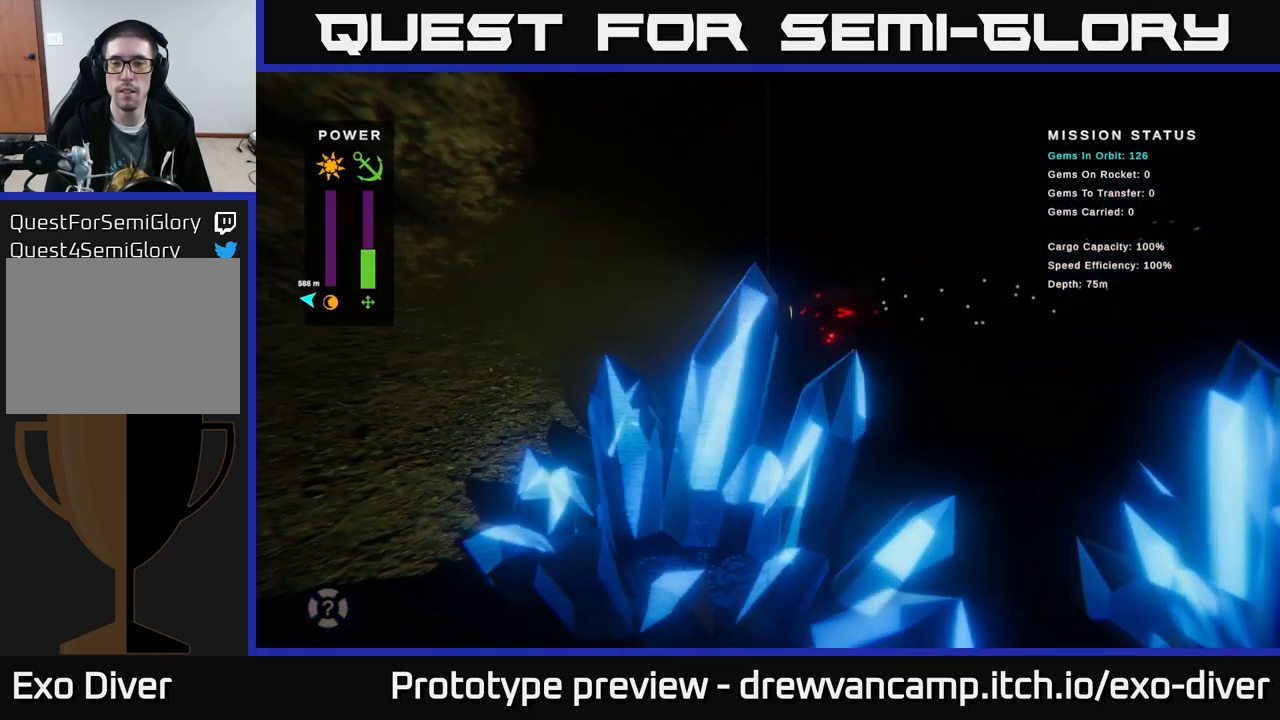
{"buttons": [], "left_stick": "left", "right_stick": "center", "events": []}
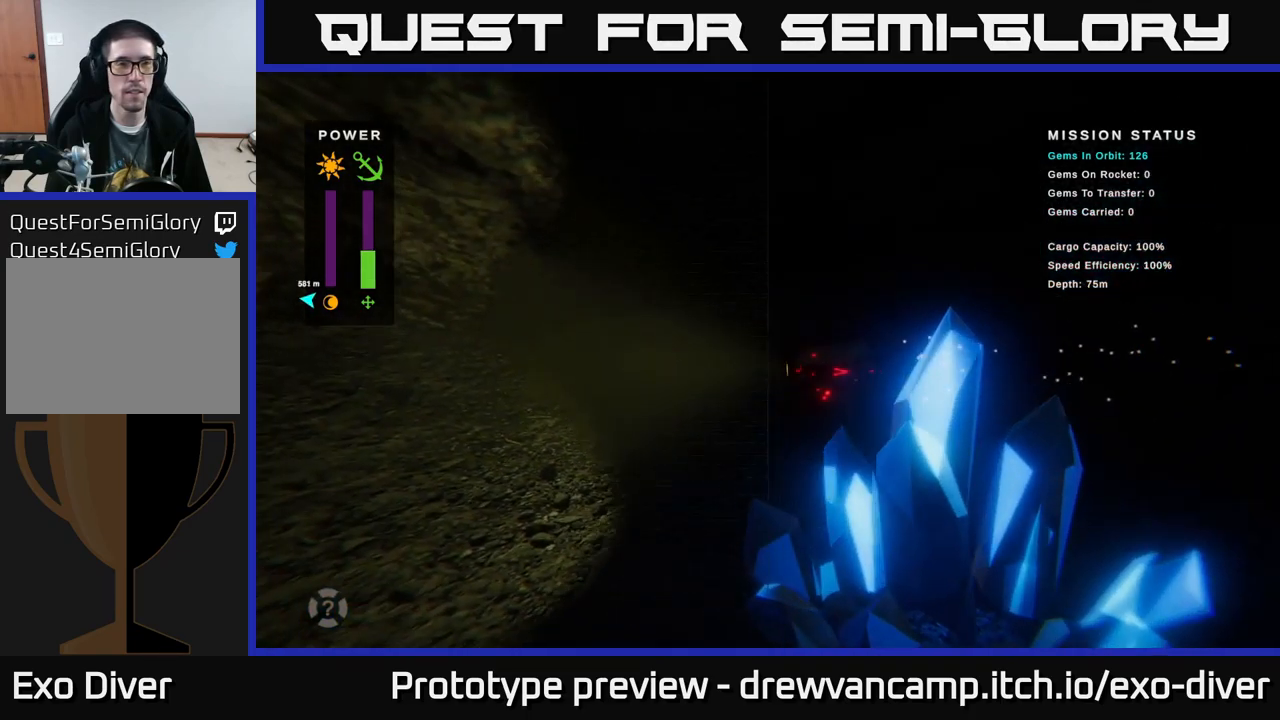
{"buttons": [], "left_stick": "left", "right_stick": "center", "events": []}
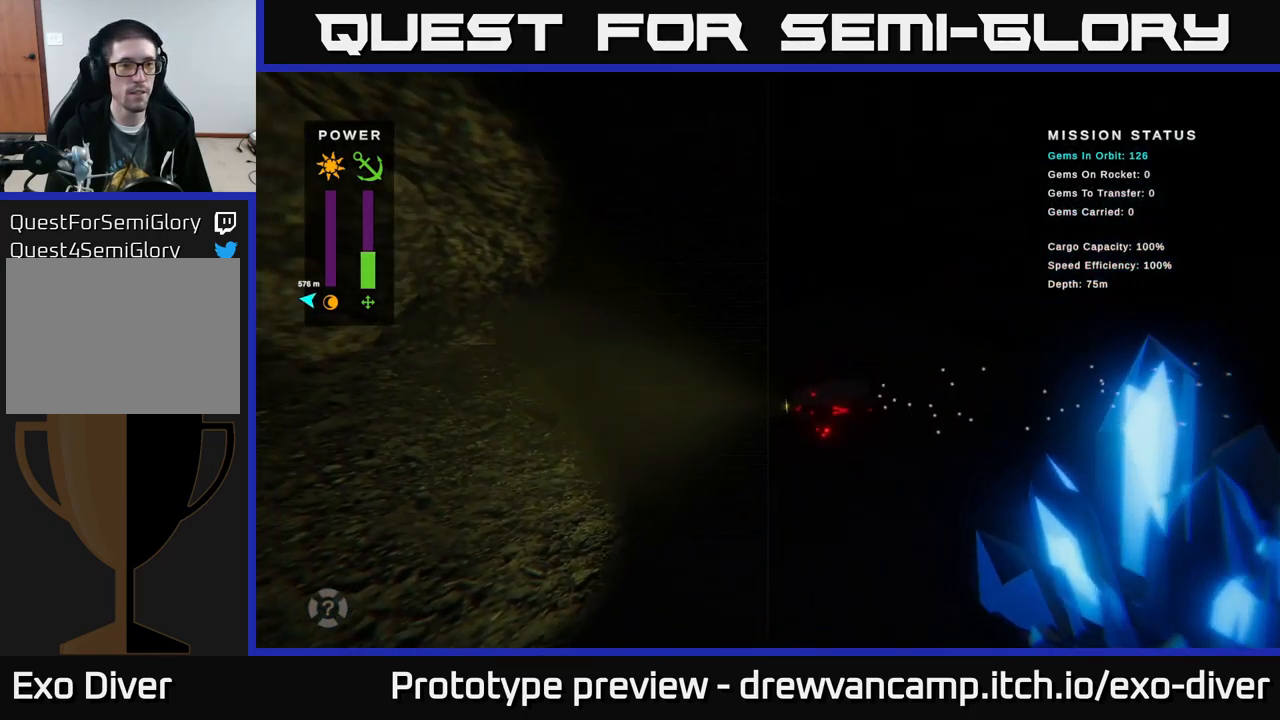
{"buttons": [], "left_stick": "left", "right_stick": "center", "events": []}
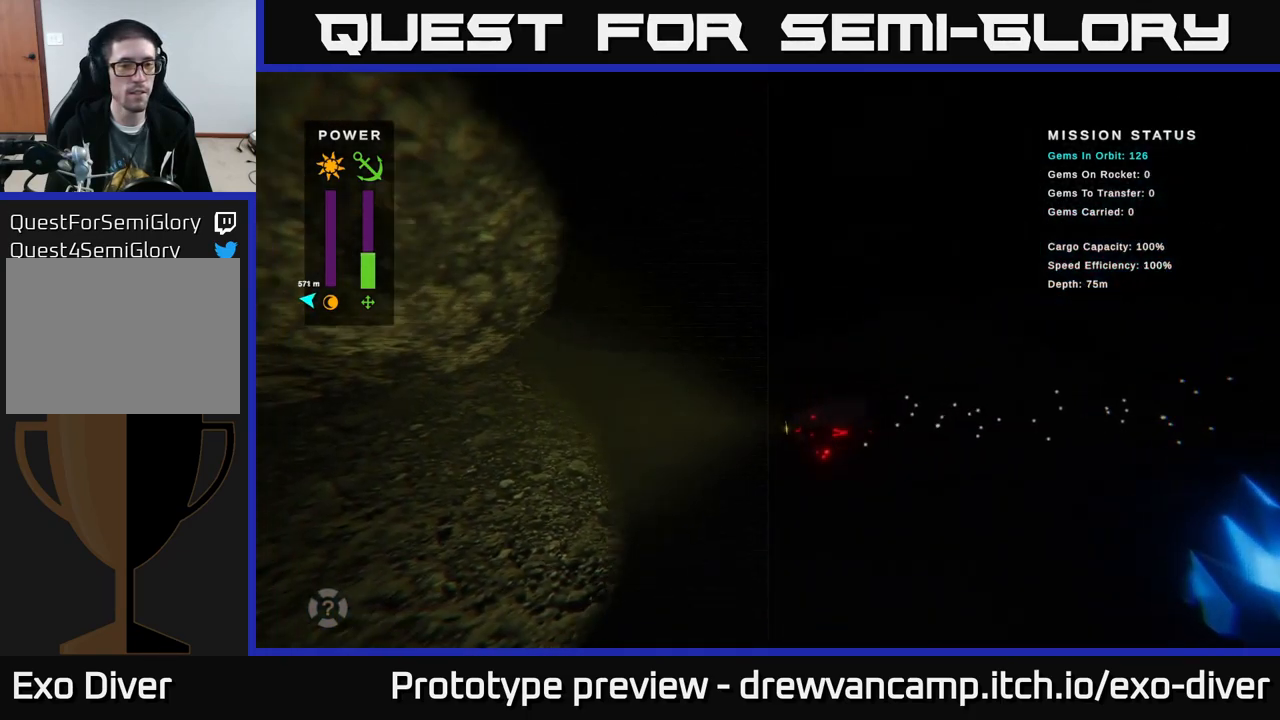
{"buttons": [], "left_stick": "left", "right_stick": "center", "events": []}
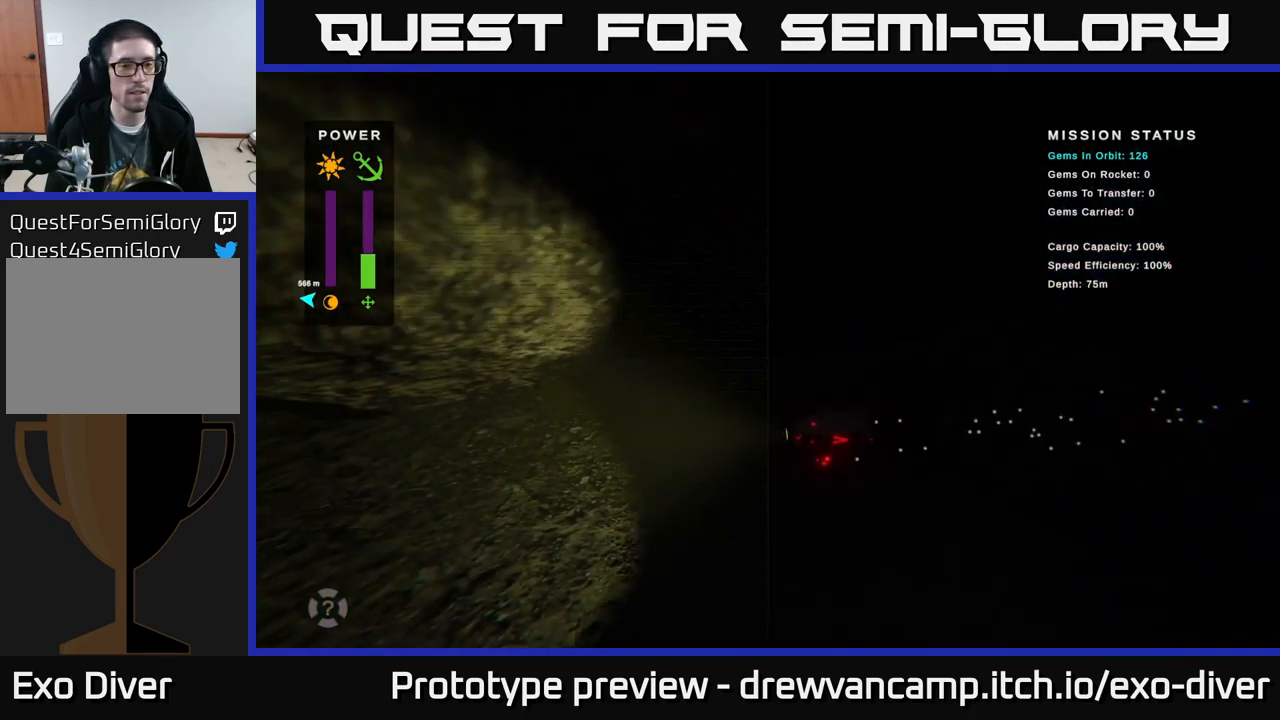
{"buttons": [], "left_stick": "left", "right_stick": "center", "events": []}
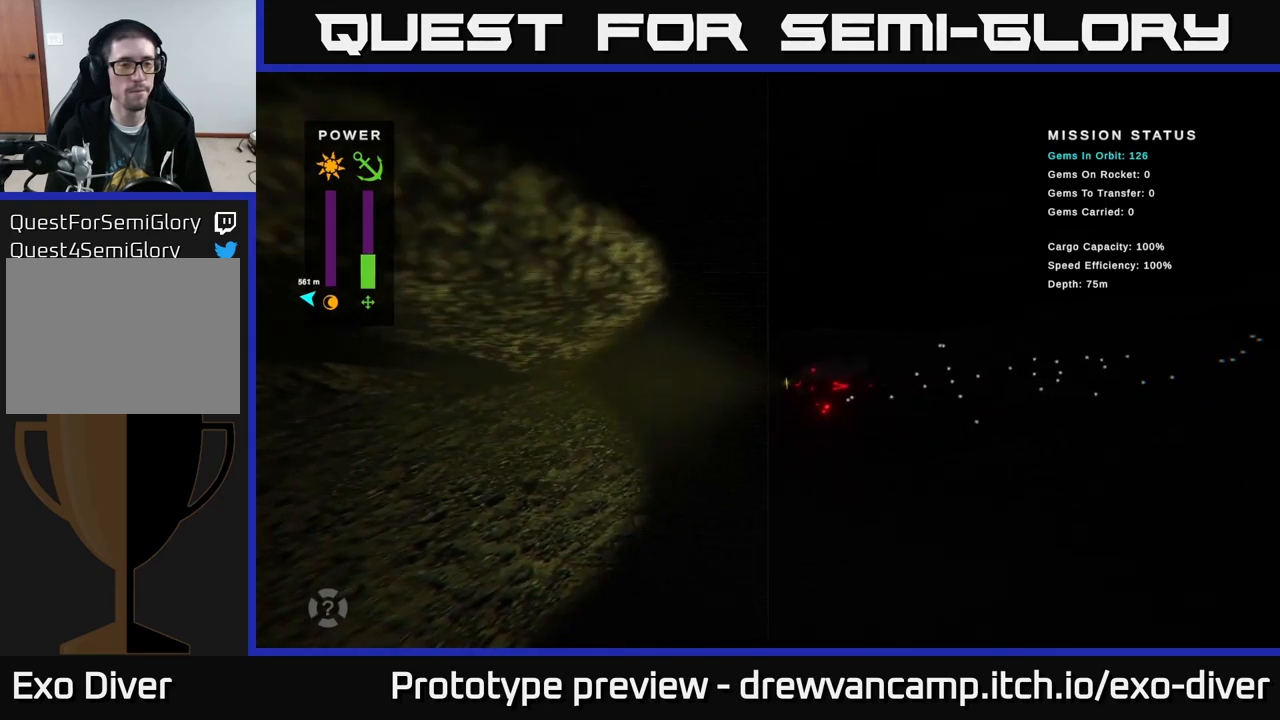
{"buttons": [], "left_stick": "left", "right_stick": "center", "events": []}
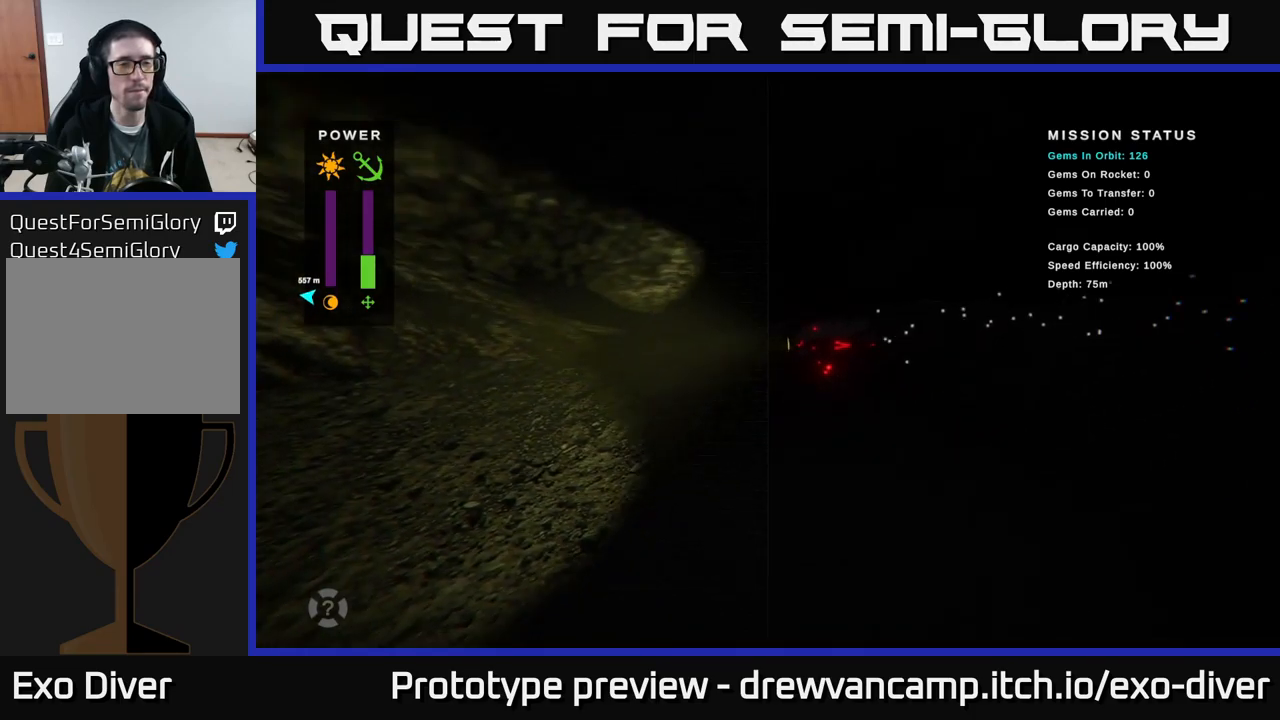
{"buttons": [], "left_stick": "left", "right_stick": "center", "events": []}
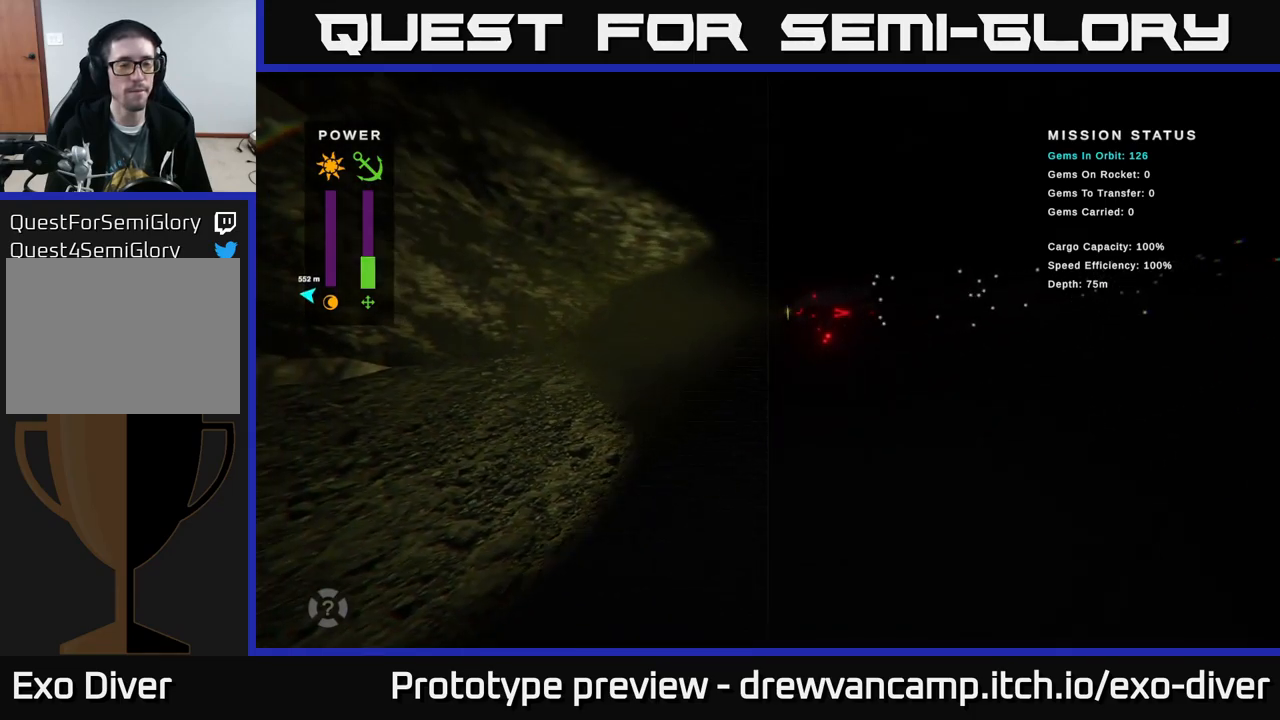
{"buttons": [], "left_stick": "left", "right_stick": "center", "events": []}
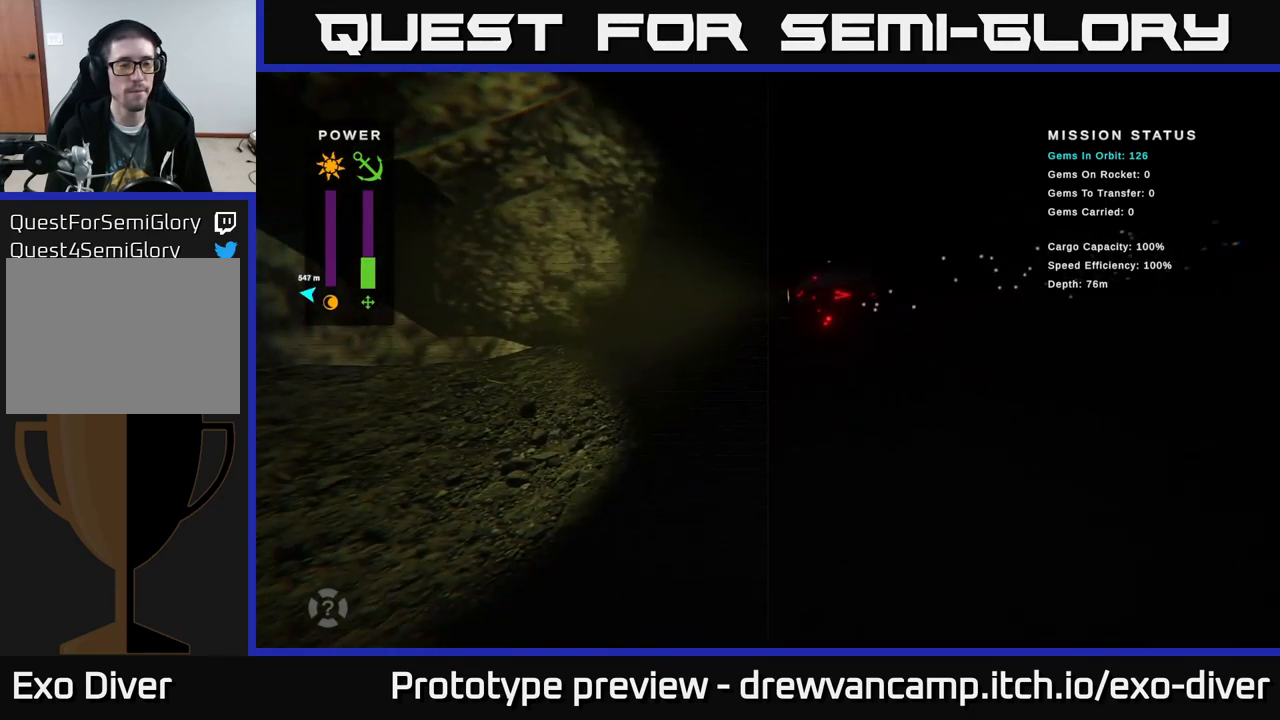
{"buttons": [], "left_stick": "left", "right_stick": "center", "events": []}
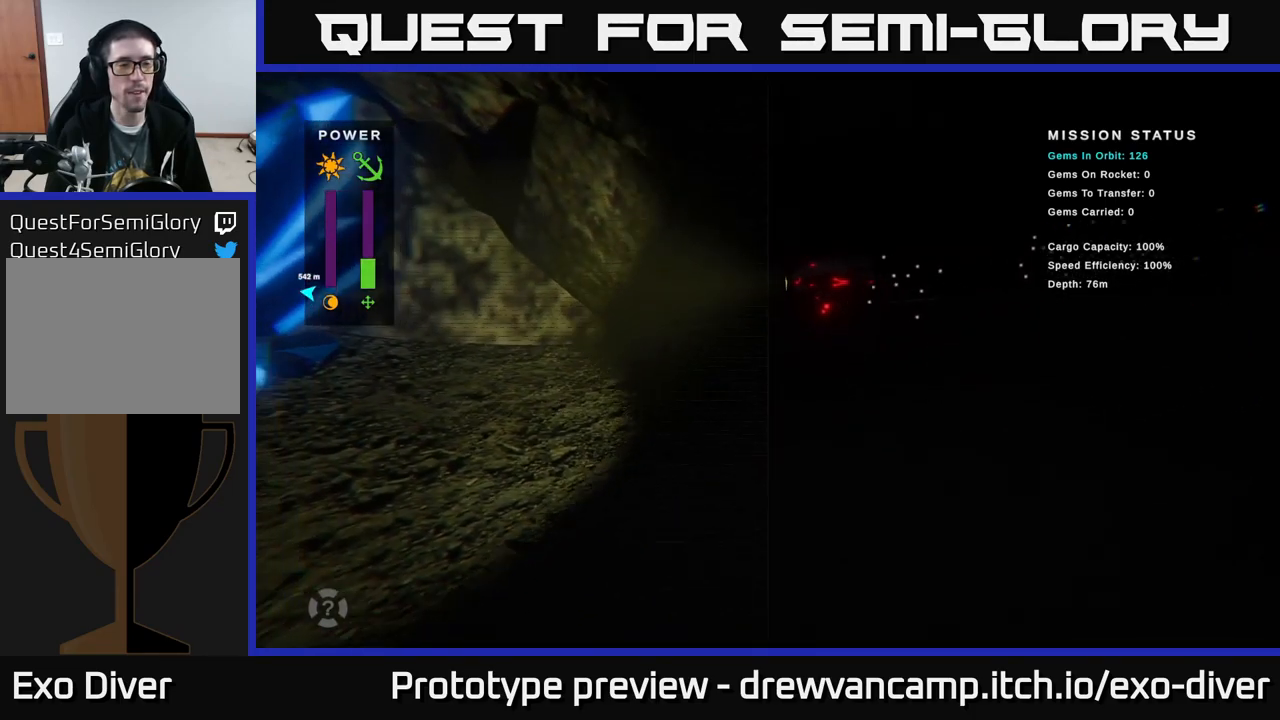
{"buttons": [], "left_stick": "left", "right_stick": "center", "events": []}
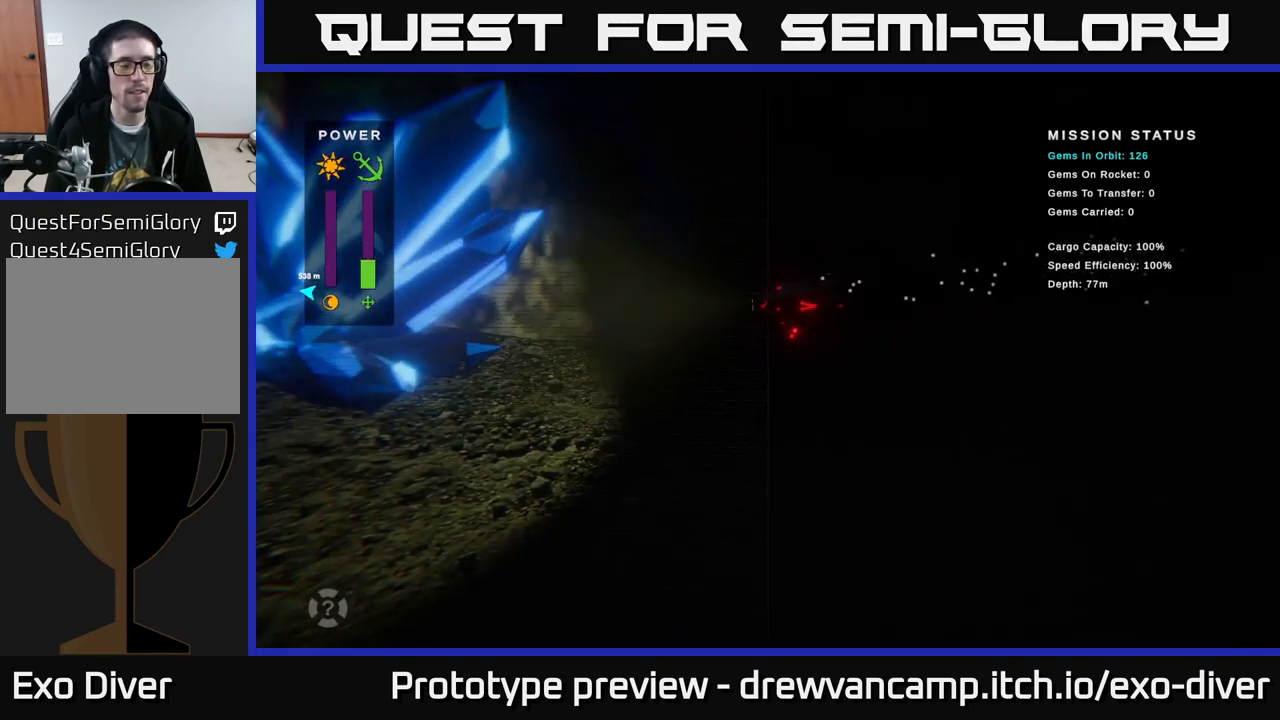
{"buttons": [], "left_stick": "up-left", "right_stick": "center", "events": [[300, "left_stick", "up-left"]]}
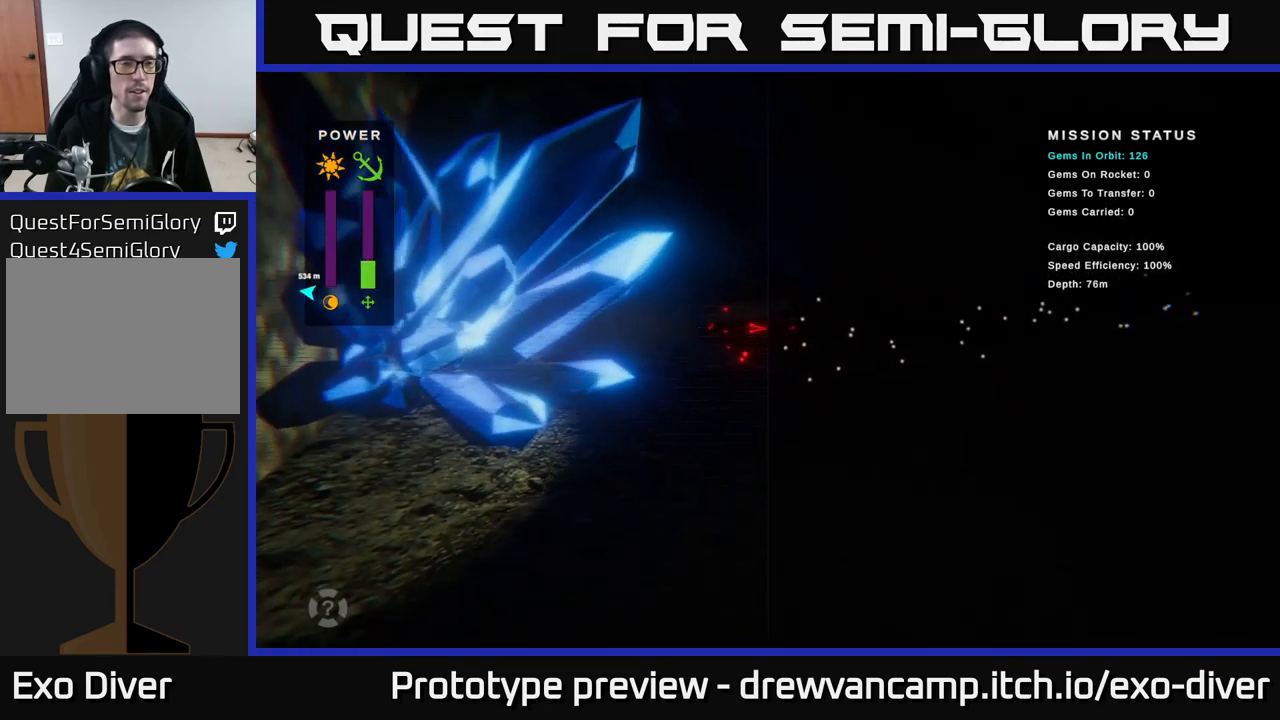
{"buttons": [], "left_stick": "up", "right_stick": "center", "events": [[433, "left_stick", "up"]]}
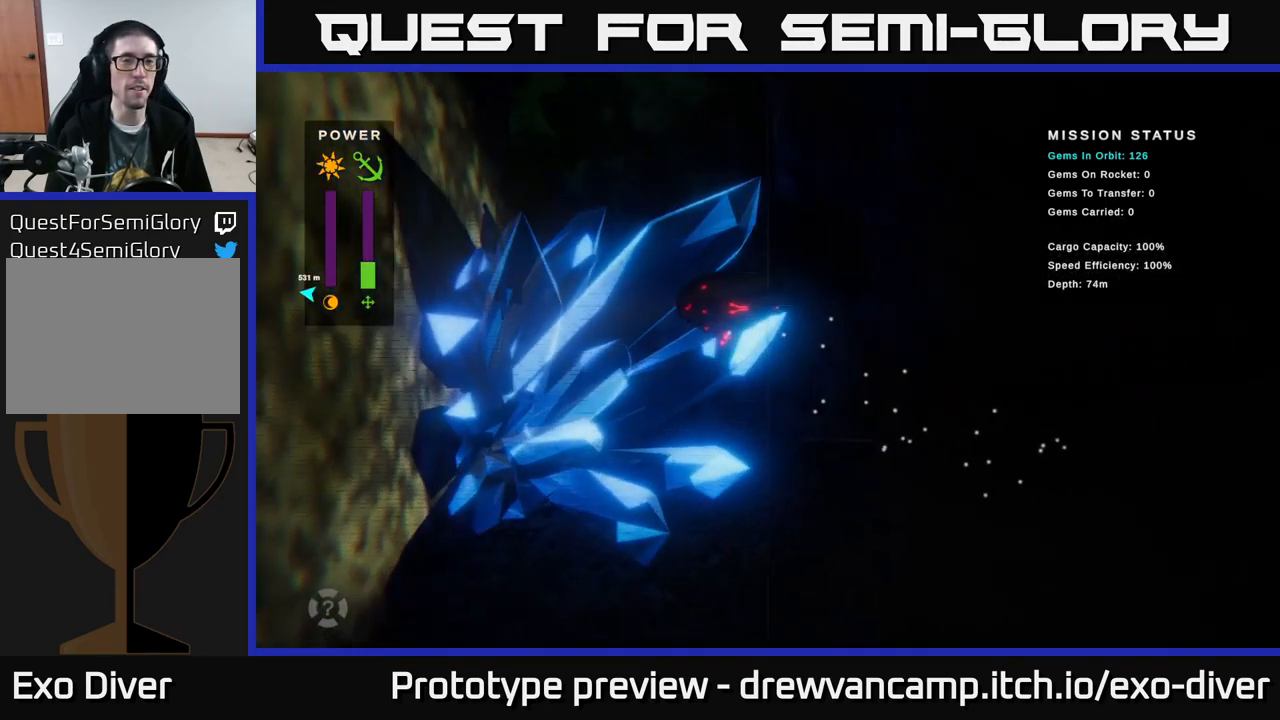
{"buttons": [], "left_stick": "up", "right_stick": "center", "events": [[383, "L1", "down"], [467, "L1", "up"]]}
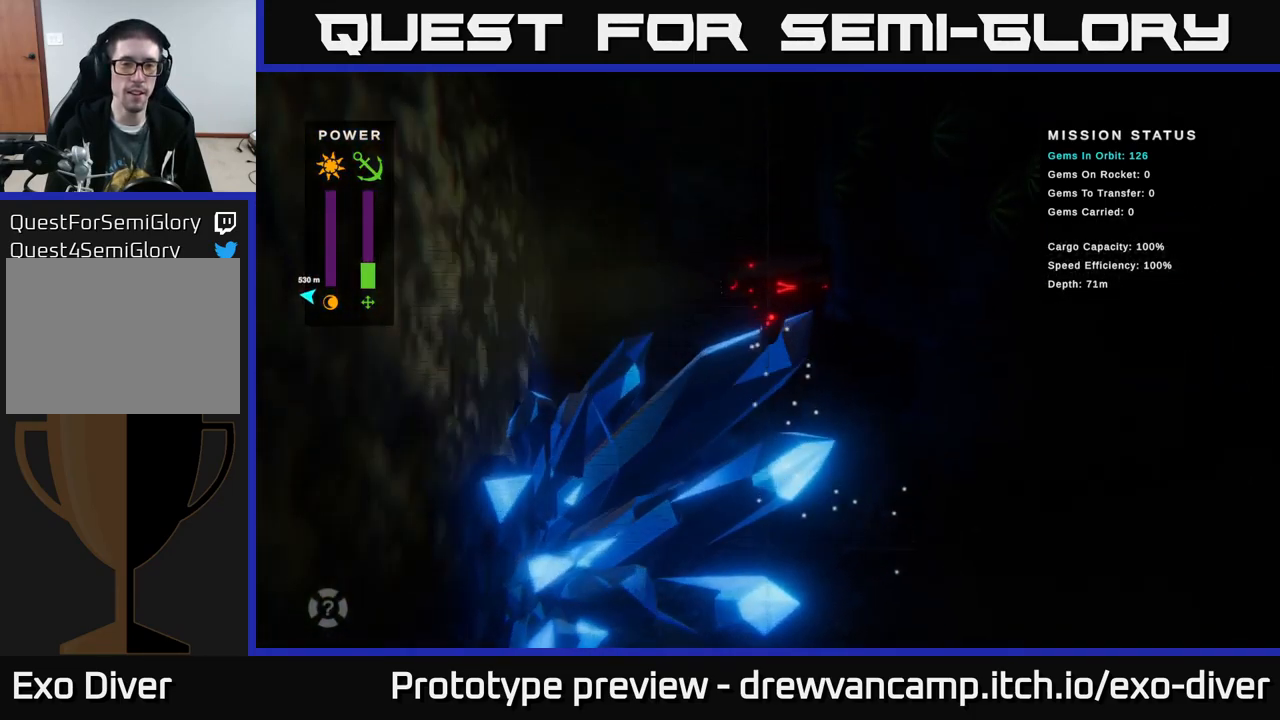
{"buttons": ["L1"], "left_stick": "up-right", "right_stick": "center", "events": [[83, "left_stick", "up-left"], [350, "left_stick", "up"], [433, "L1", "down"], [467, "left_stick", "up-right"]]}
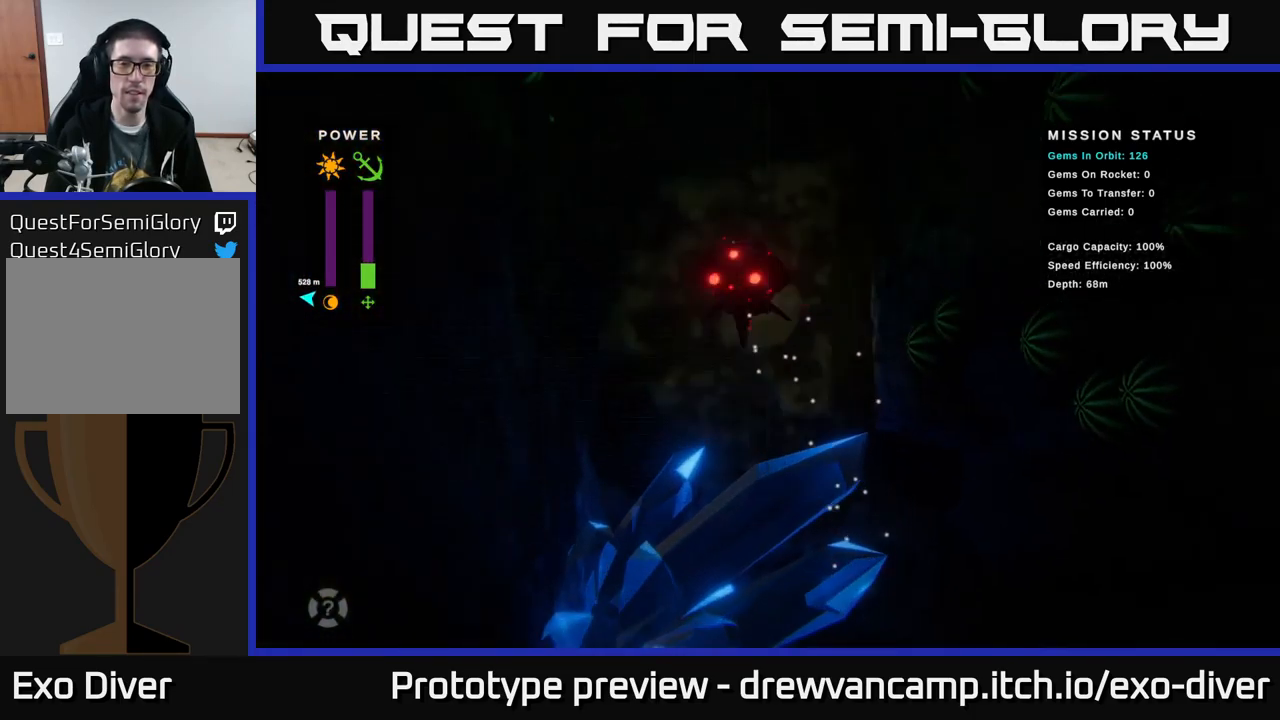
{"buttons": [], "left_stick": "up-left", "right_stick": "center", "events": [[67, "L1", "up"], [333, "left_stick", "up"], [516, "left_stick", "up-left"]]}
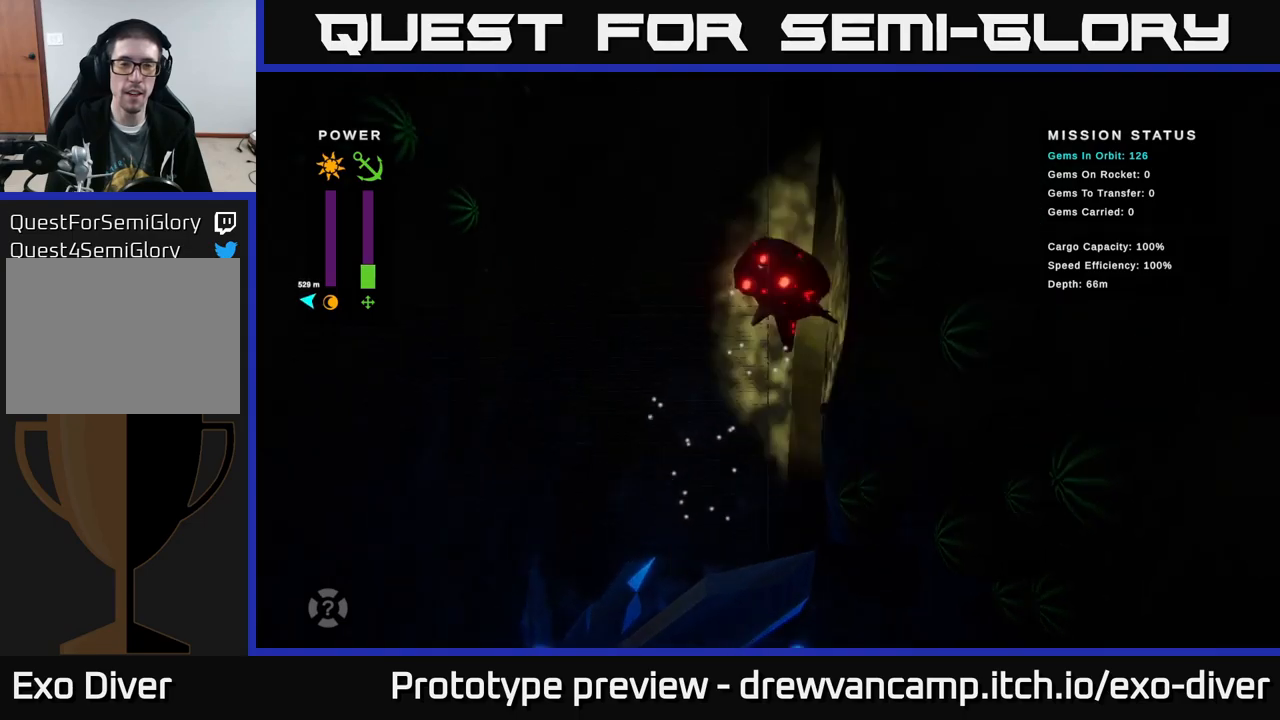
{"buttons": [], "left_stick": "up-left", "right_stick": "center", "events": []}
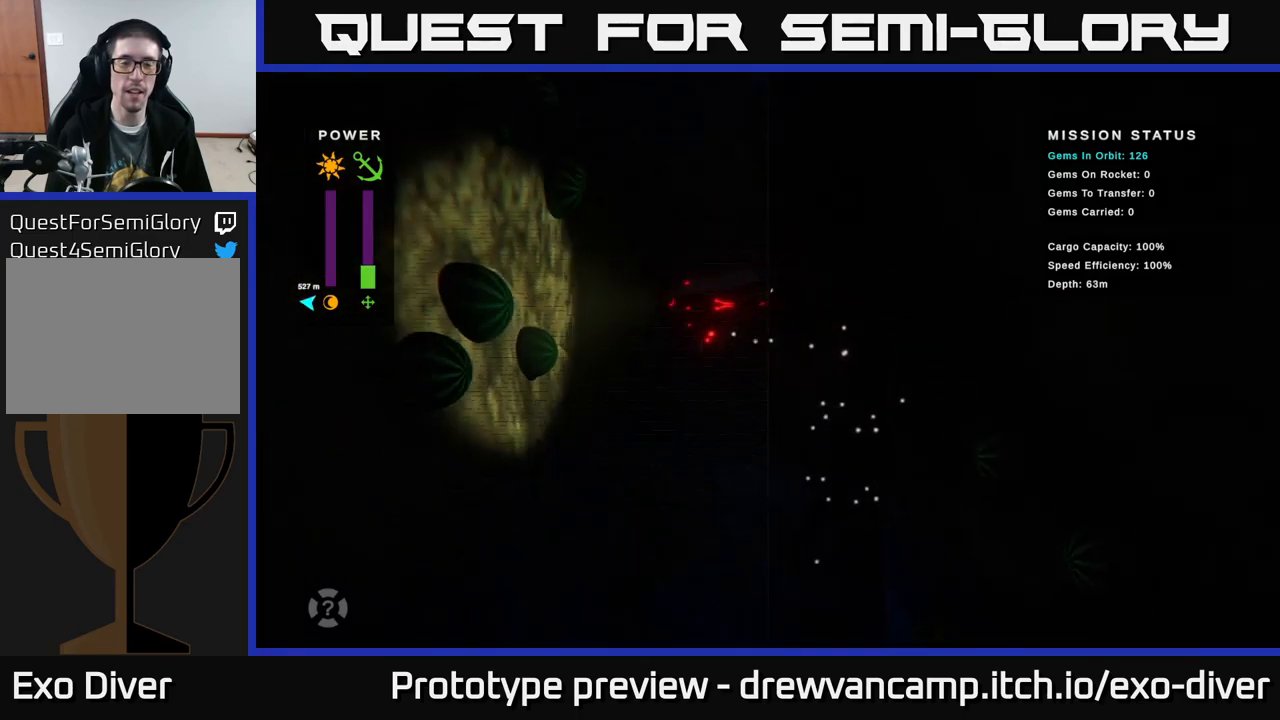
{"buttons": [], "left_stick": "up", "right_stick": "center", "events": [[233, "left_stick", "up-right"], [433, "left_stick", "up"]]}
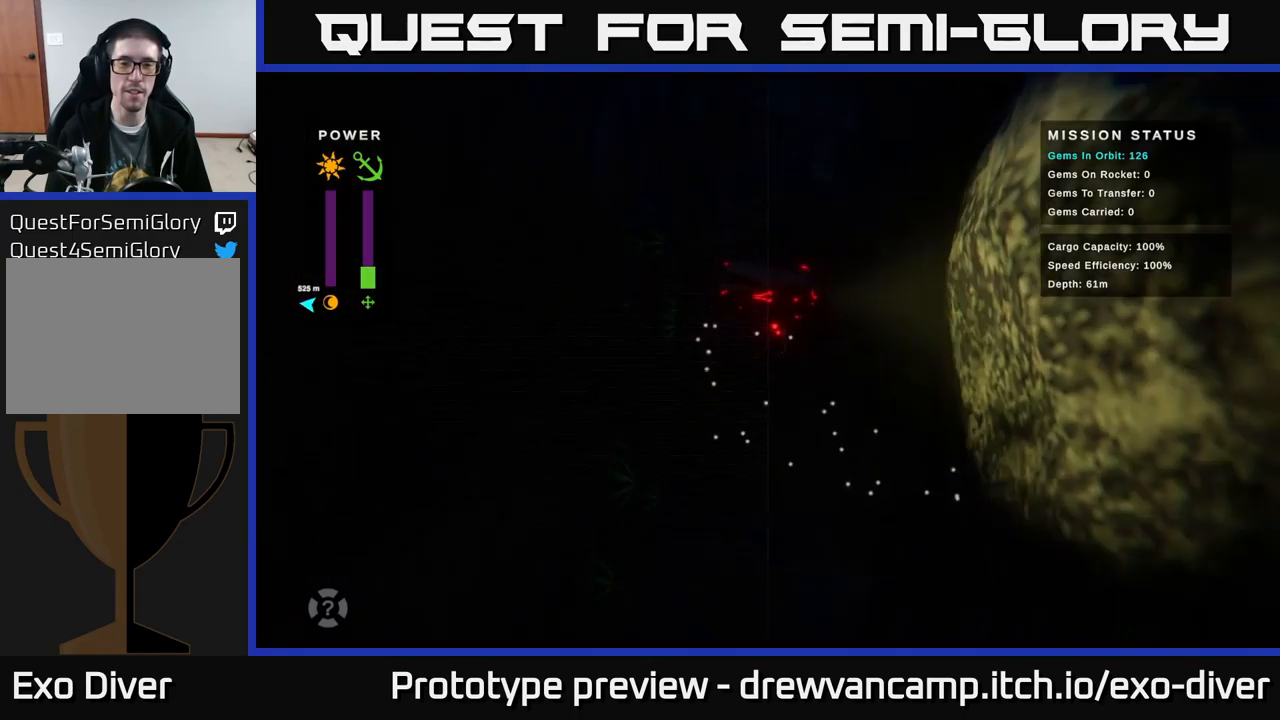
{"buttons": [], "left_stick": "up-right", "right_stick": "center", "events": [[350, "left_stick", "up-right"]]}
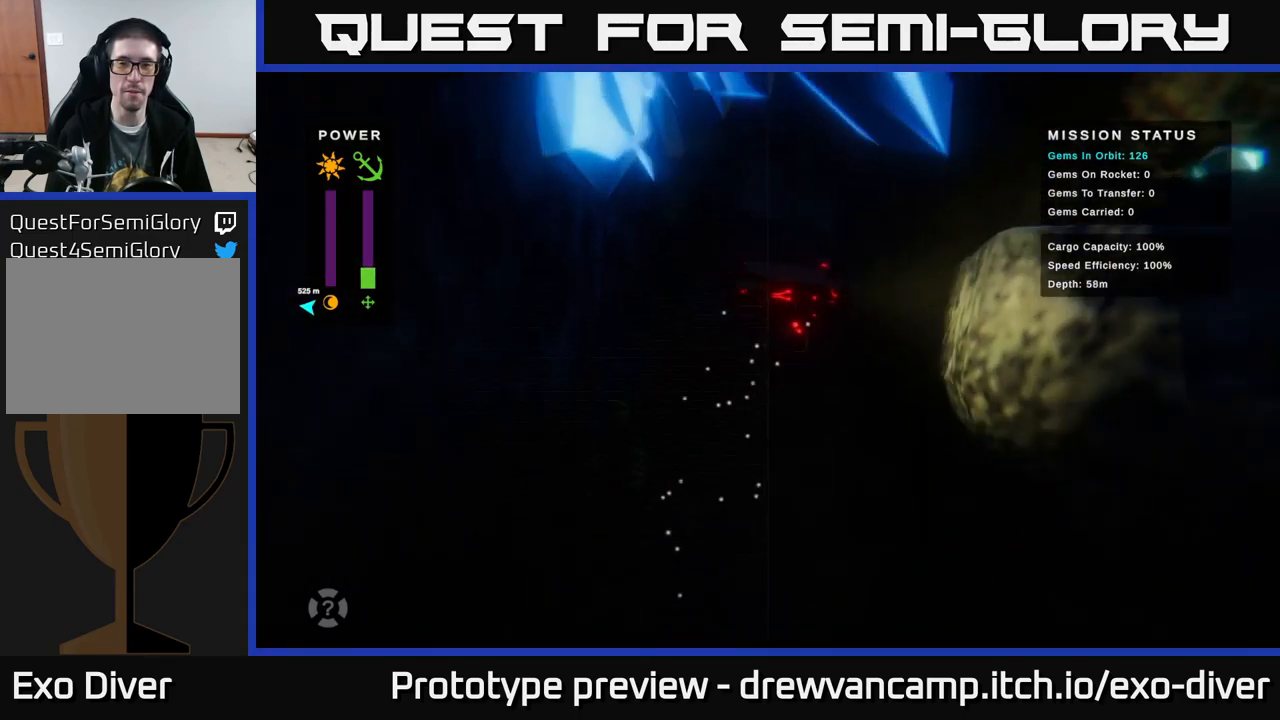
{"buttons": [], "left_stick": "center", "right_stick": "center", "events": [[167, "START", "down"], [250, "left_stick", "center"], [350, "START", "up"]]}
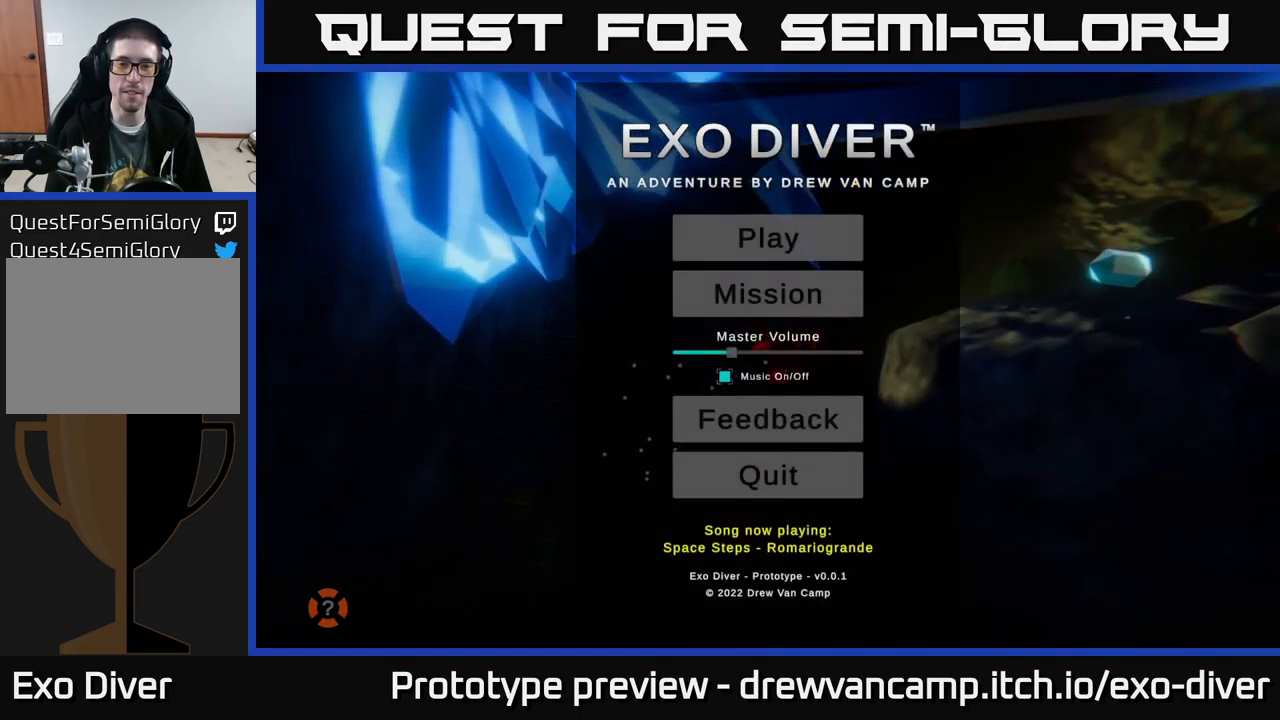
{"buttons": [], "left_stick": "down", "right_stick": "center", "events": [[333, "left_stick", "down"]]}
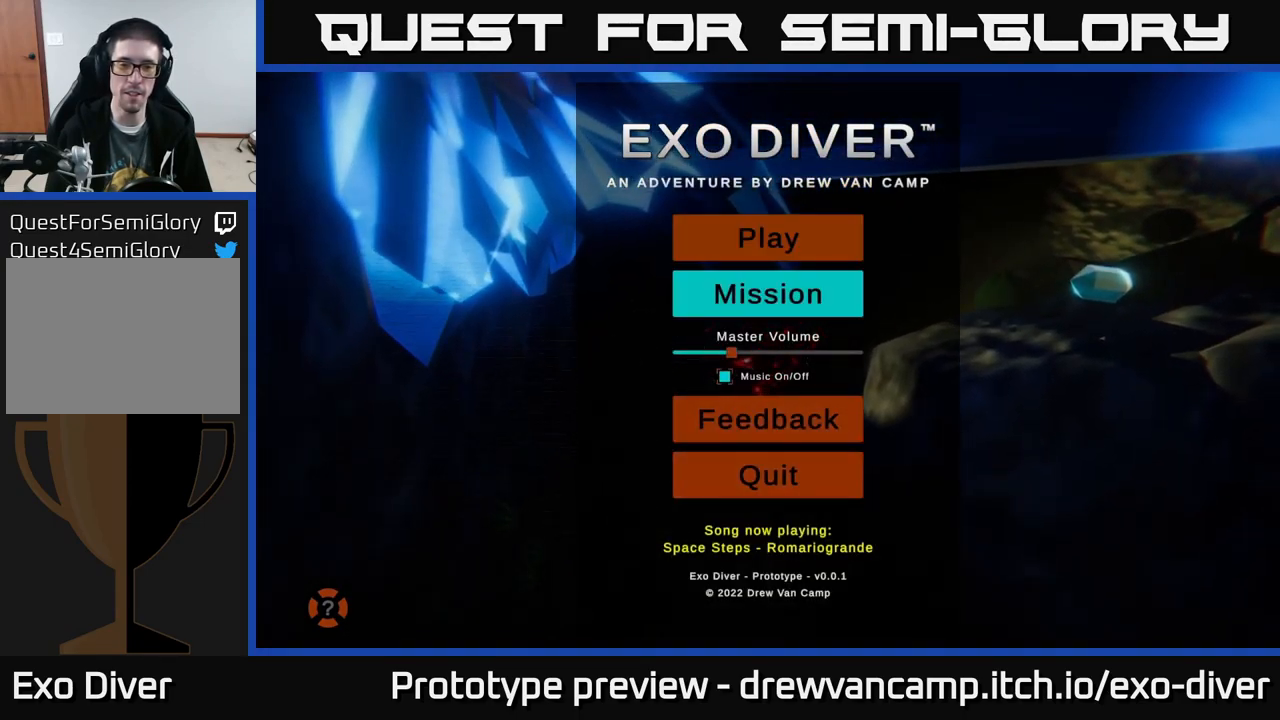
{"buttons": ["A"], "left_stick": "center", "right_stick": "center", "events": [[33, "left_stick", "center"], [433, "A", "down"]]}
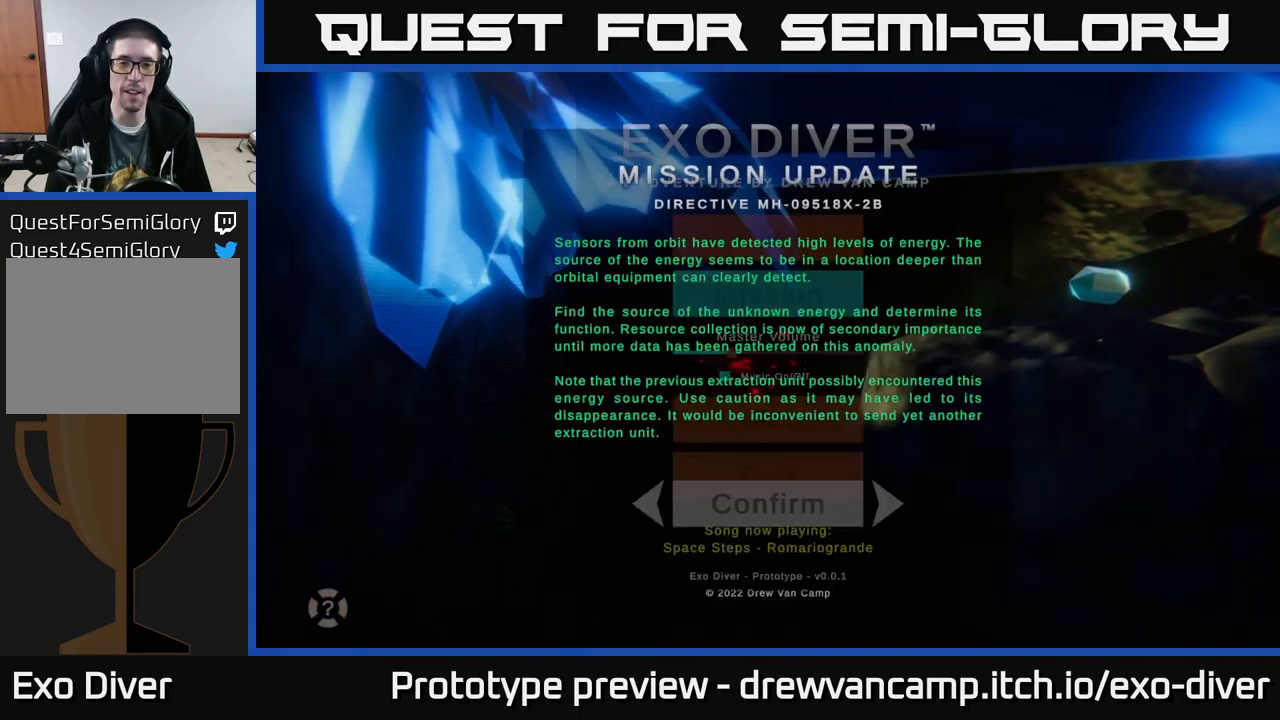
{"buttons": [], "left_stick": "center", "right_stick": "center", "events": [[50, "A", "up"]]}
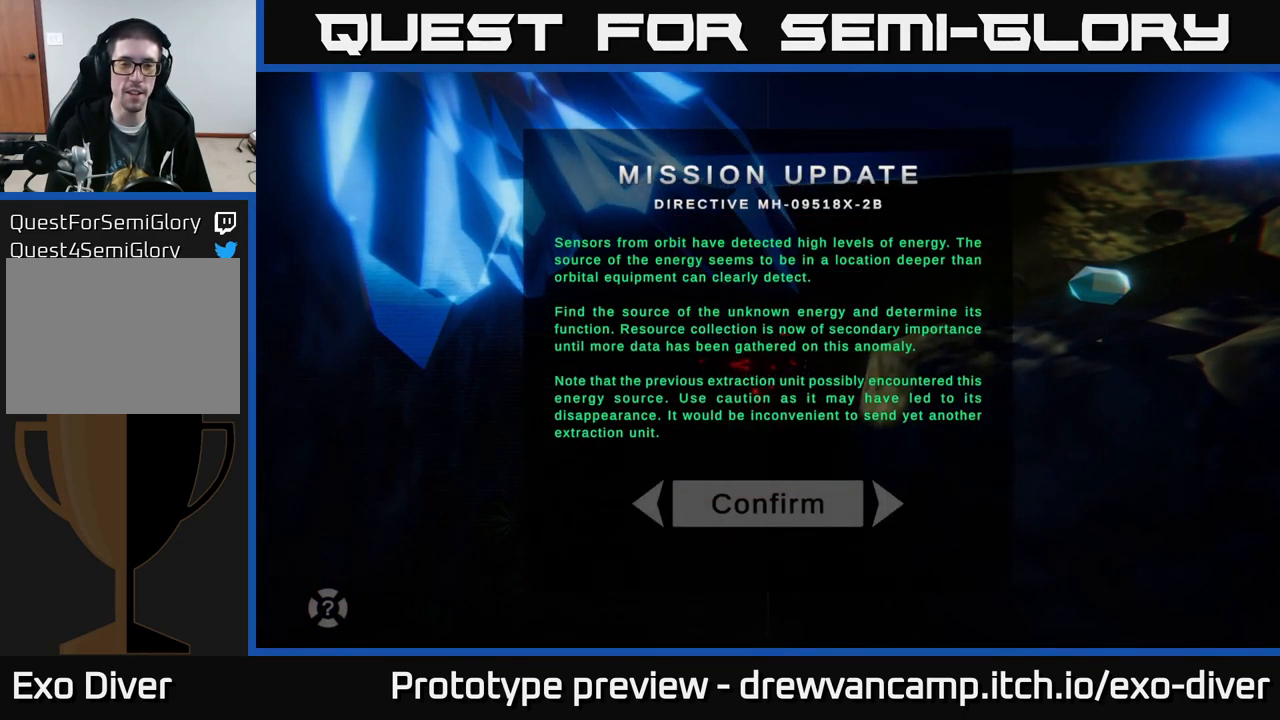
{"buttons": [], "left_stick": "center", "right_stick": "center", "events": []}
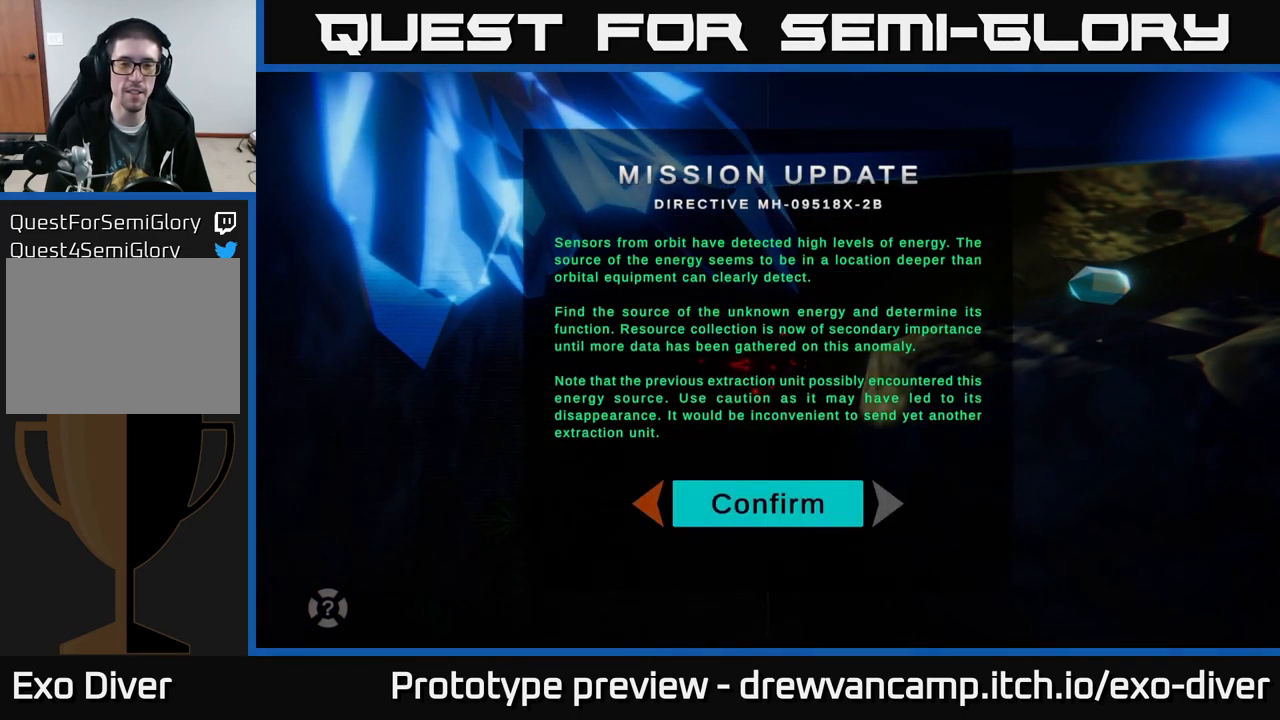
{"buttons": [], "left_stick": "center", "right_stick": "center", "events": [[283, "left_stick", "right"], [467, "left_stick", "center"]]}